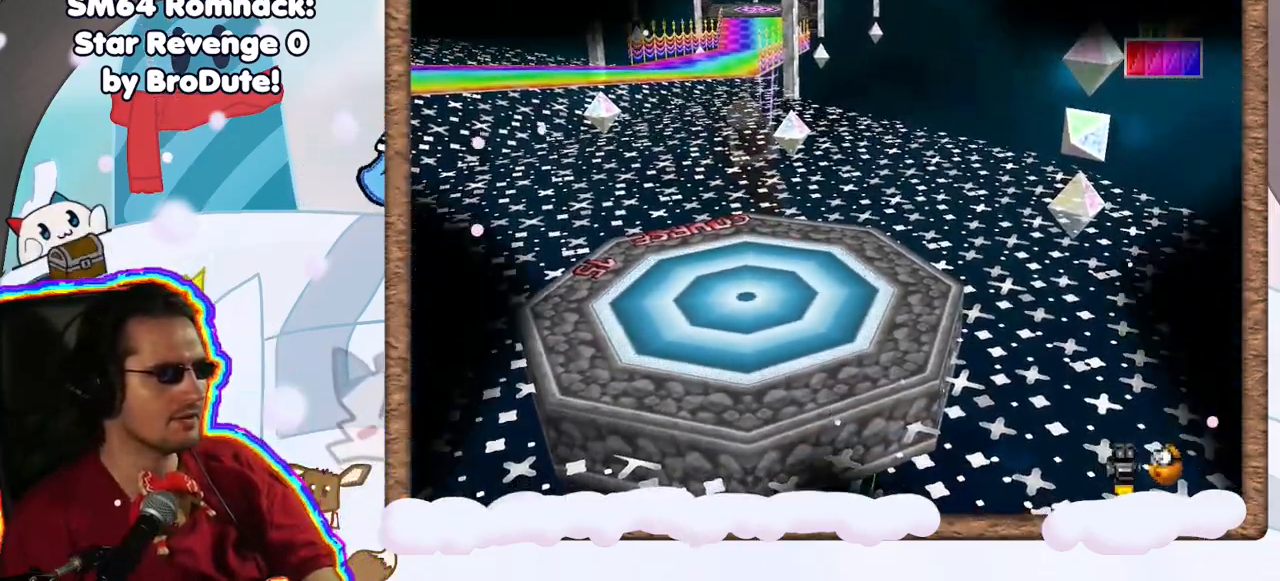
Gameplay with a controller (Nintendo layout); each line is a JSON object with the inputs held at the frame after it (dt_ms = milliseconds from this image to that frame). "events" lists button and stick changes between this image and that frame as [ms after this image, input, new state], when the widget could be followed in between. Not read: L3 R3.
{"dt_ms": 500, "buttons": [], "left_stick": "center", "events": [[317, "DPAD_UP", "down"], [400, "DPAD_UP", "up"]]}
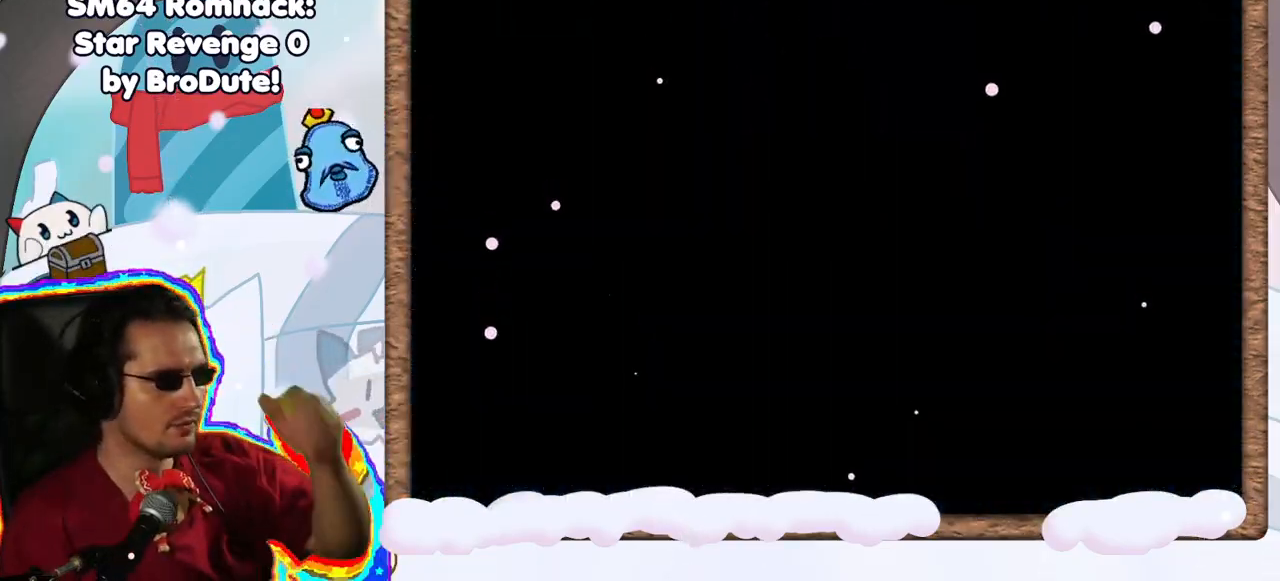
{"dt_ms": 500, "buttons": [], "left_stick": "center", "events": [[33, "DPAD_DOWN", "down"], [50, "DPAD_DOWN", "up"]]}
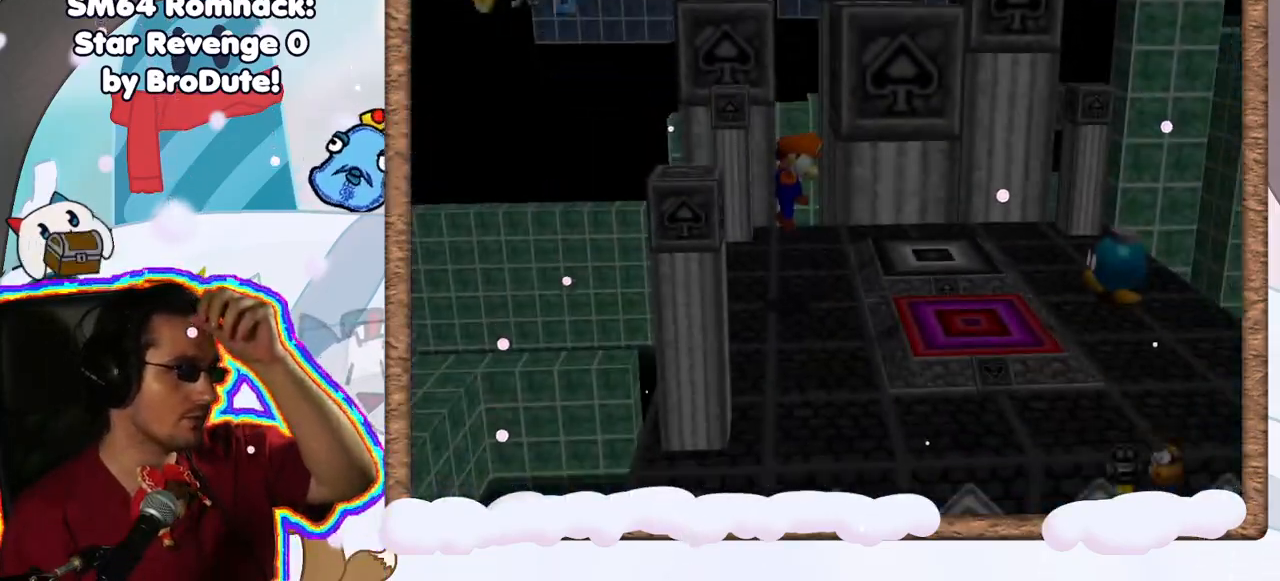
{"dt_ms": 500, "buttons": [], "left_stick": "center", "events": []}
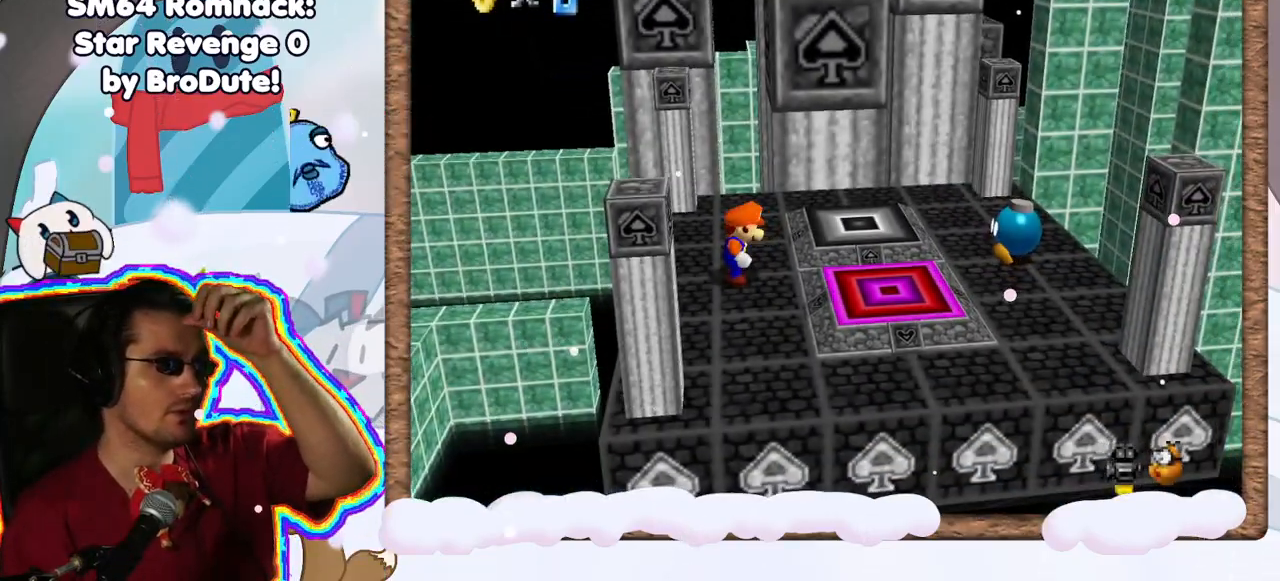
{"dt_ms": 1000, "buttons": [], "left_stick": "center", "events": [[250, "C_RIGHT", "down"], [383, "C_RIGHT", "up"], [567, "C_LEFT", "down"], [717, "C_LEFT", "up"]]}
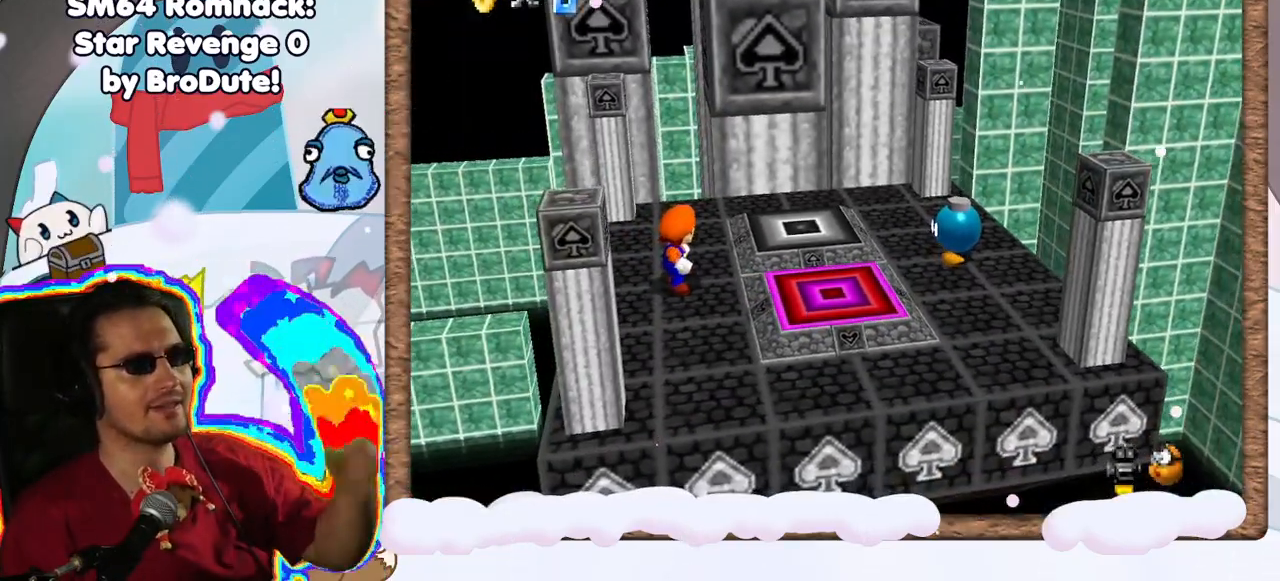
{"dt_ms": 1000, "buttons": ["A"], "left_stick": "up", "events": [[283, "left_stick", "up-right"], [467, "A", "down"], [467, "DPAD_RIGHT", "down"], [533, "A", "up"], [533, "DPAD_RIGHT", "up"], [583, "left_stick", "up"], [983, "A", "down"]]}
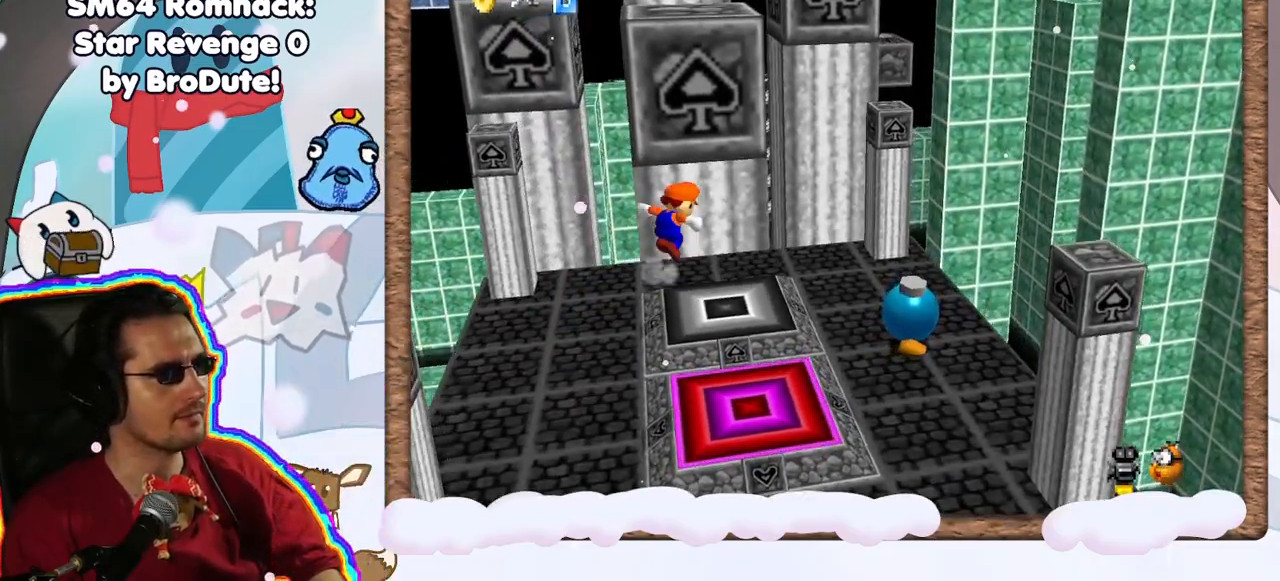
{"dt_ms": 1000, "buttons": [], "left_stick": "center", "events": [[150, "left_stick", "up-left"], [450, "A", "up"], [483, "left_stick", "left"], [583, "left_stick", "up-left"], [800, "left_stick", "center"]]}
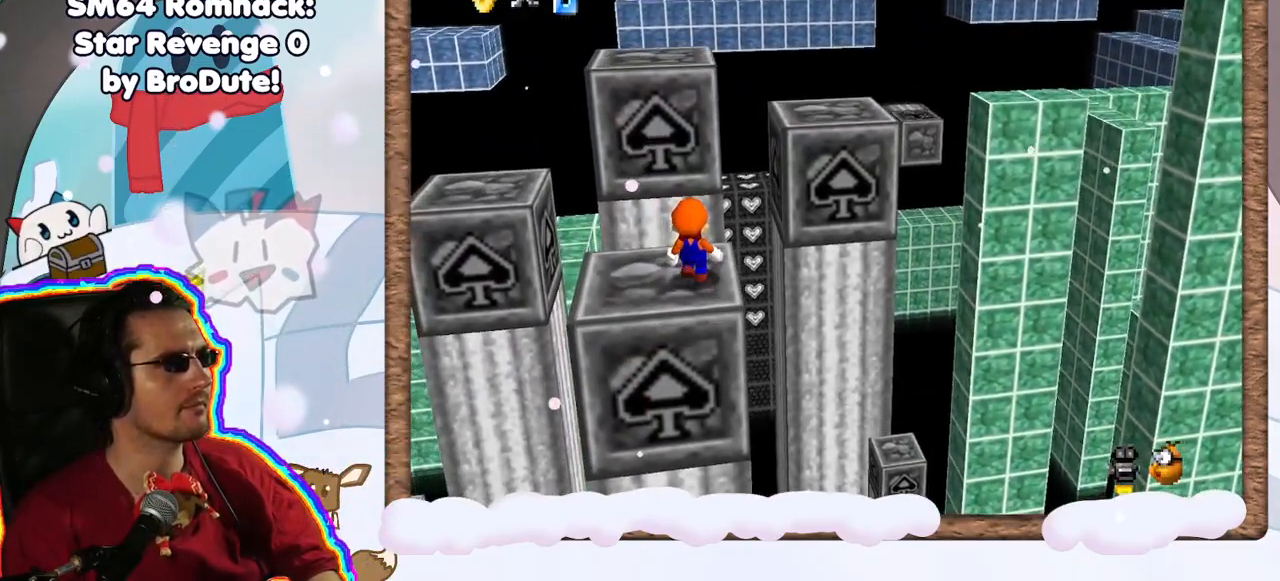
{"dt_ms": 500, "buttons": [], "left_stick": "down", "events": [[233, "C_LEFT", "down"], [333, "C_LEFT", "up"], [417, "left_stick", "down"]]}
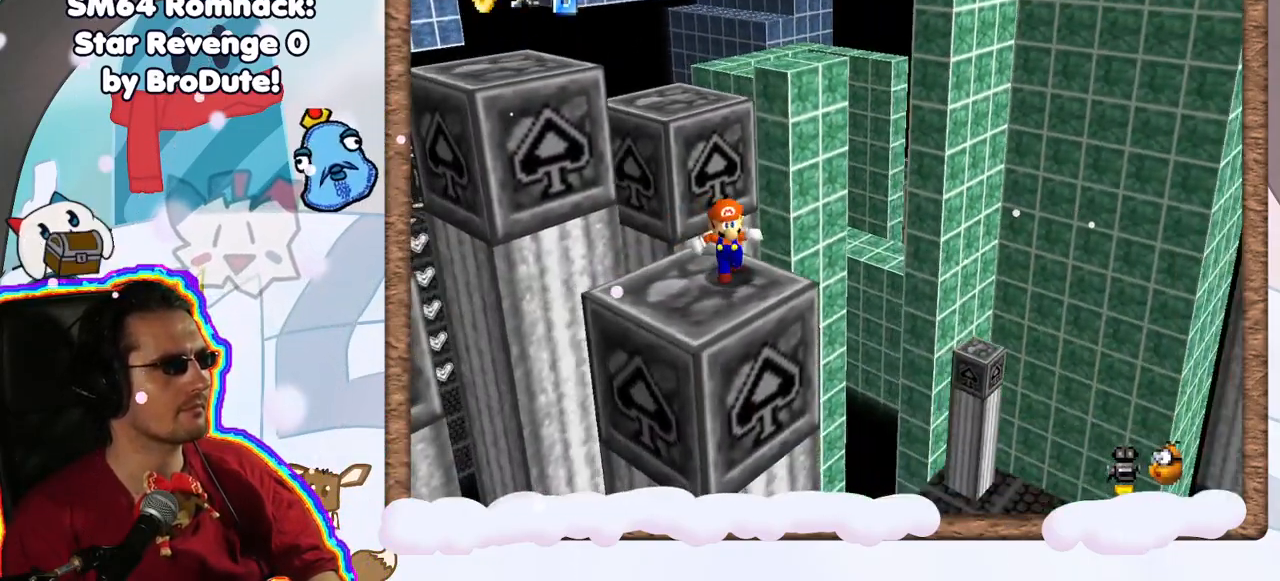
{"dt_ms": 500, "buttons": [], "left_stick": "center", "events": [[283, "left_stick", "center"]]}
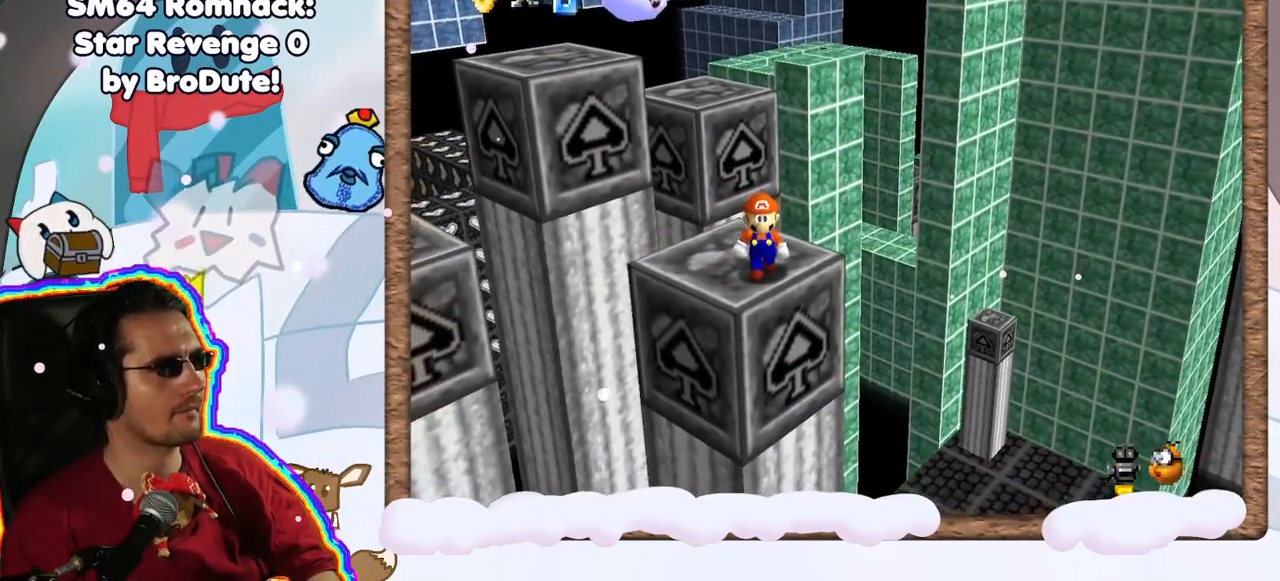
{"dt_ms": 500, "buttons": [], "left_stick": "center", "events": [[50, "left_stick", "left"], [167, "left_stick", "center"]]}
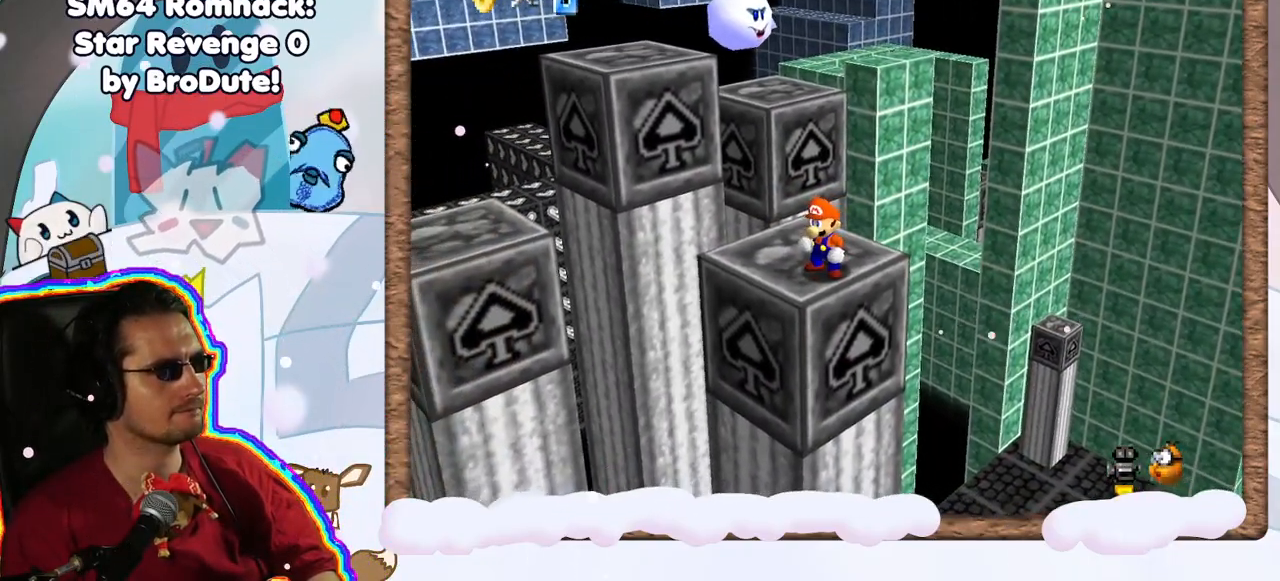
{"dt_ms": 500, "buttons": ["Z"], "left_stick": "center", "events": [[350, "A", "down"], [483, "A", "up"], [483, "Z", "down"]]}
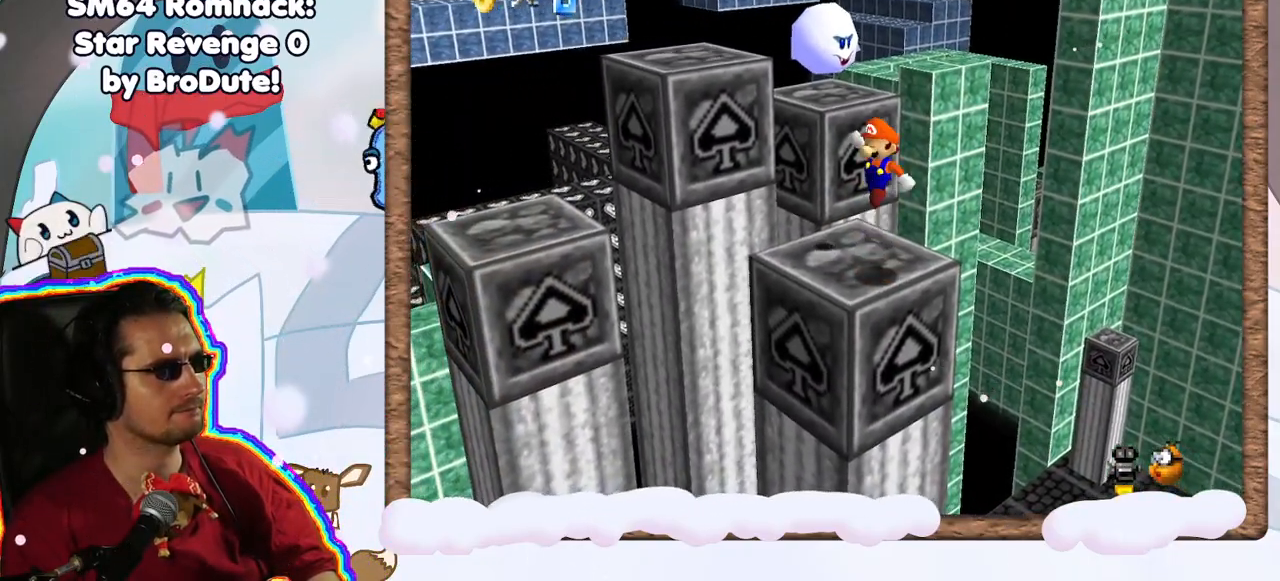
{"dt_ms": 500, "buttons": [], "left_stick": "center", "events": [[167, "Z", "up"]]}
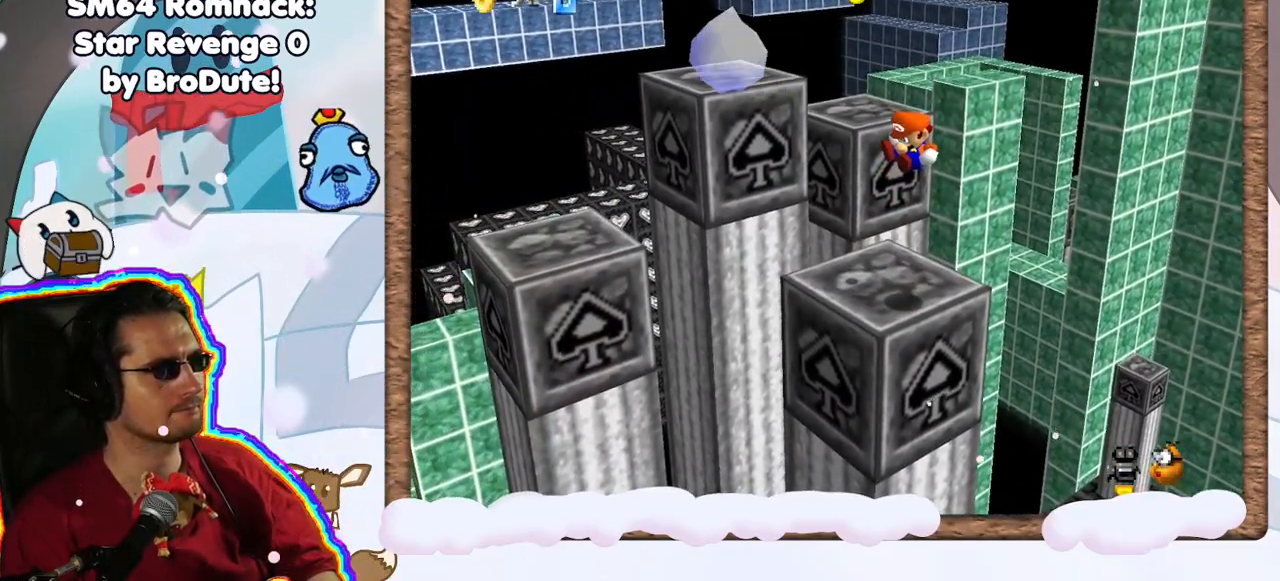
{"dt_ms": 500, "buttons": [], "left_stick": "center", "events": []}
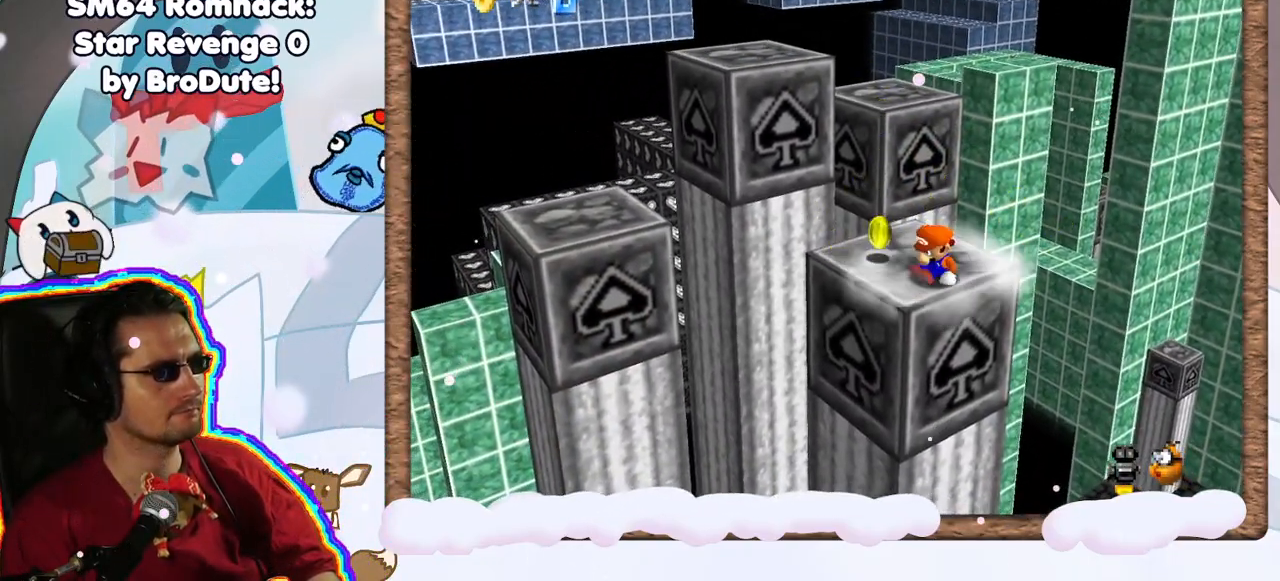
{"dt_ms": 500, "buttons": [], "left_stick": "up", "events": [[67, "left_stick", "up-left"], [200, "left_stick", "up"]]}
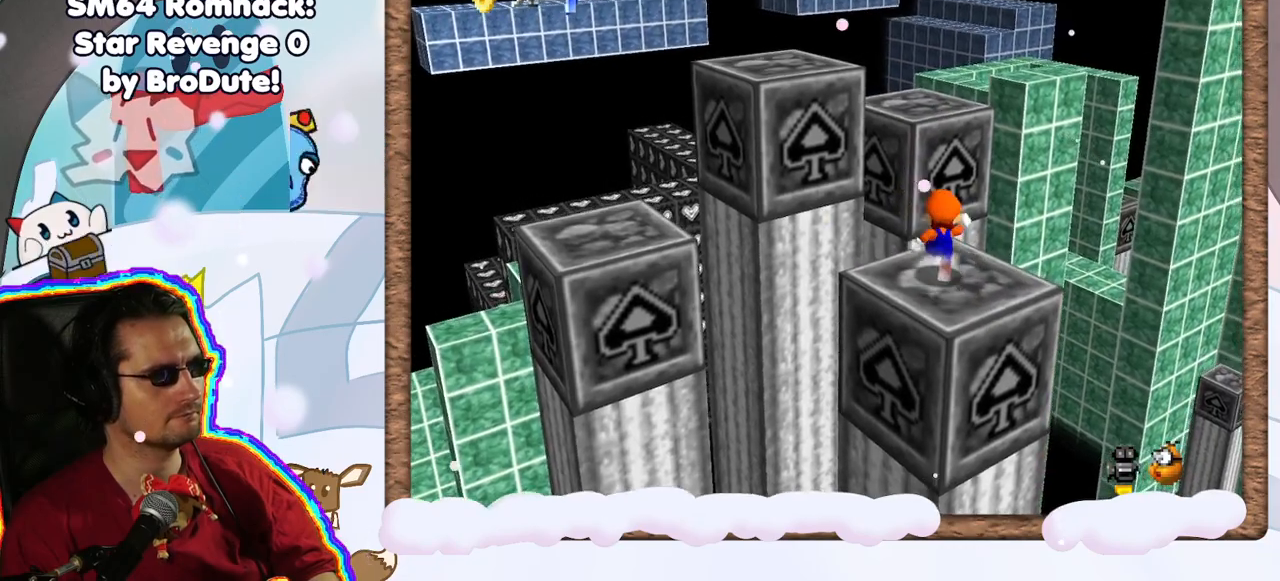
{"dt_ms": 1000, "buttons": ["Z"], "left_stick": "up"}
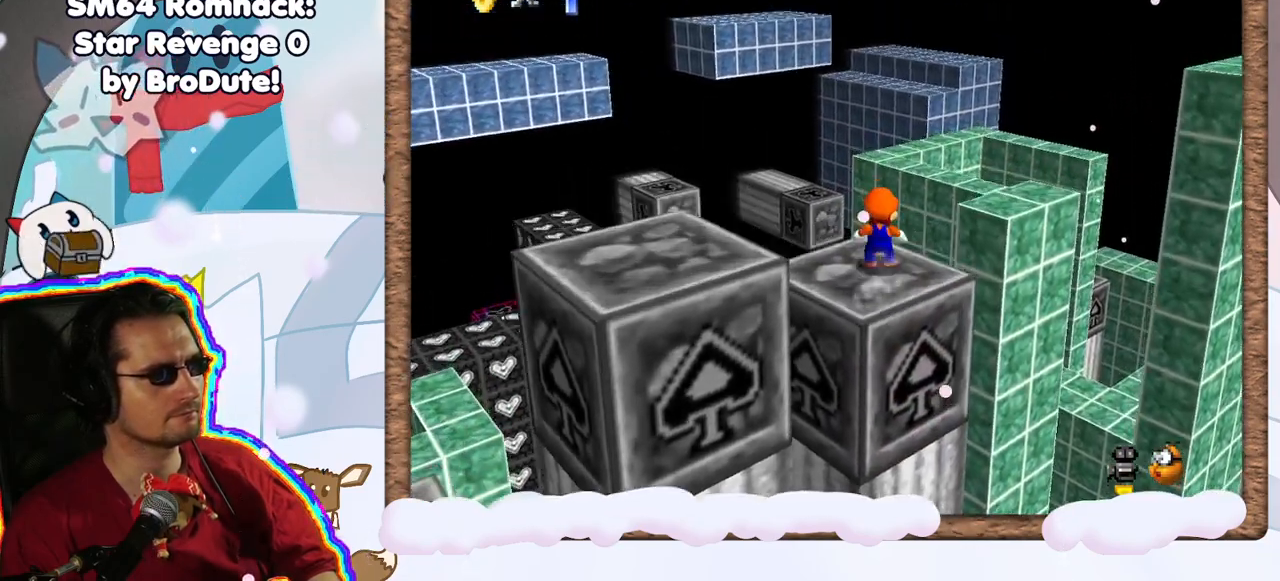
{"dt_ms": 500, "buttons": ["A", "Z"], "left_stick": "up-right", "events": [[100, "A", "down"], [283, "left_stick", "up-right"]]}
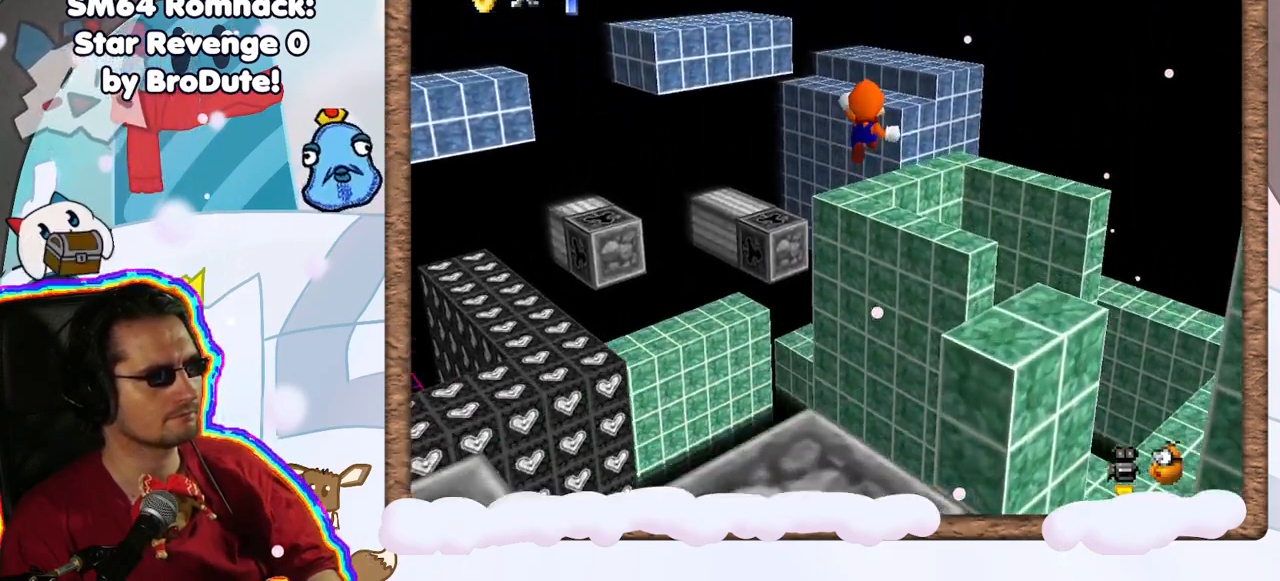
{"dt_ms": 500, "buttons": [], "left_stick": "up-left", "events": [[200, "left_stick", "up"], [300, "left_stick", "up-left"], [467, "A", "up"], [500, "Z", "up"]]}
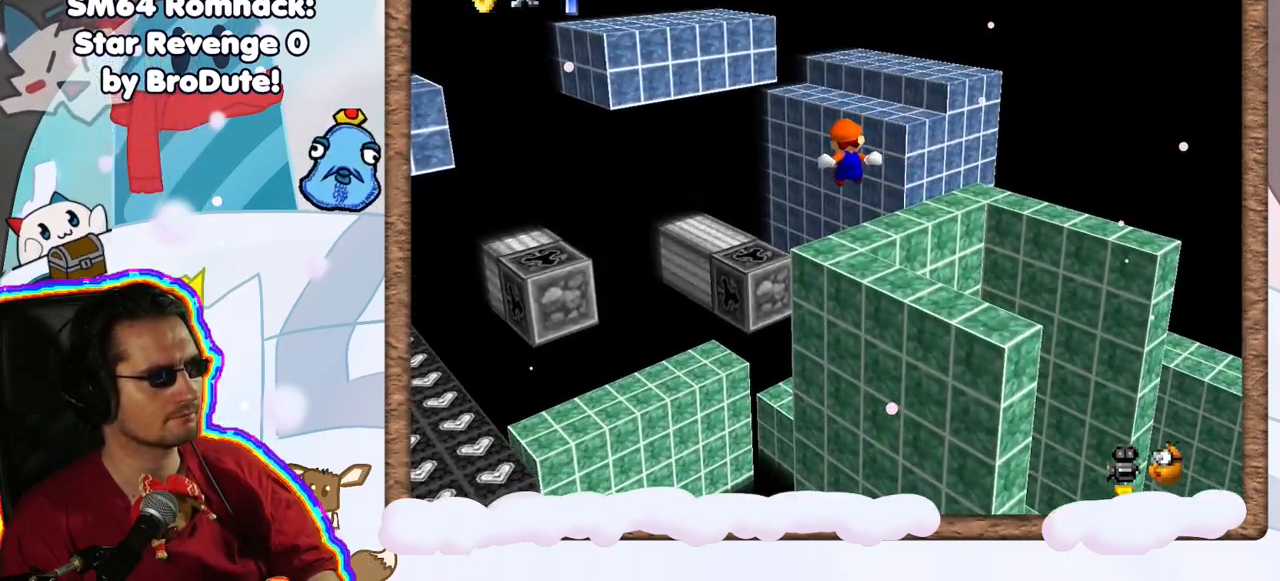
{"dt_ms": 500, "buttons": [], "left_stick": "center", "events": [[67, "left_stick", "center"]]}
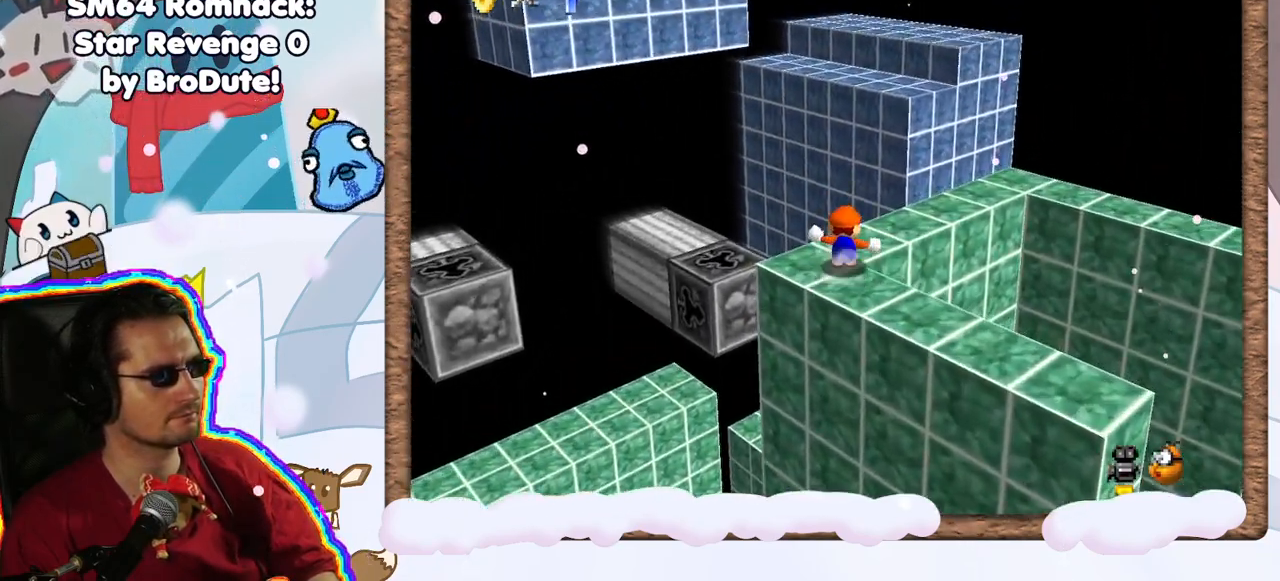
{"dt_ms": 500, "buttons": [], "left_stick": "up-right", "events": [[233, "left_stick", "up"], [317, "left_stick", "up-right"]]}
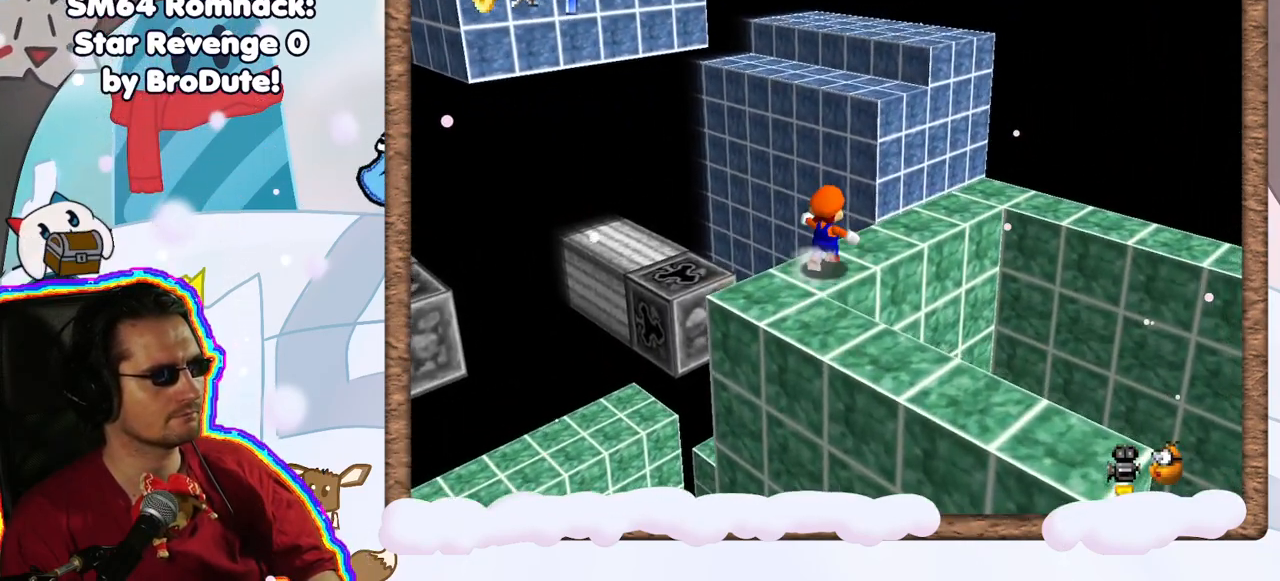
{"dt_ms": 1000, "buttons": [], "left_stick": "up-left", "events": [[350, "left_stick", "up"], [450, "Z", "down"], [500, "DPAD_LEFT", "down"], [517, "A", "down"], [567, "DPAD_LEFT", "up"], [583, "DPAD_DOWN", "down"], [650, "DPAD_DOWN", "up"], [817, "left_stick", "up-left"], [883, "A", "up"], [917, "Z", "up"]]}
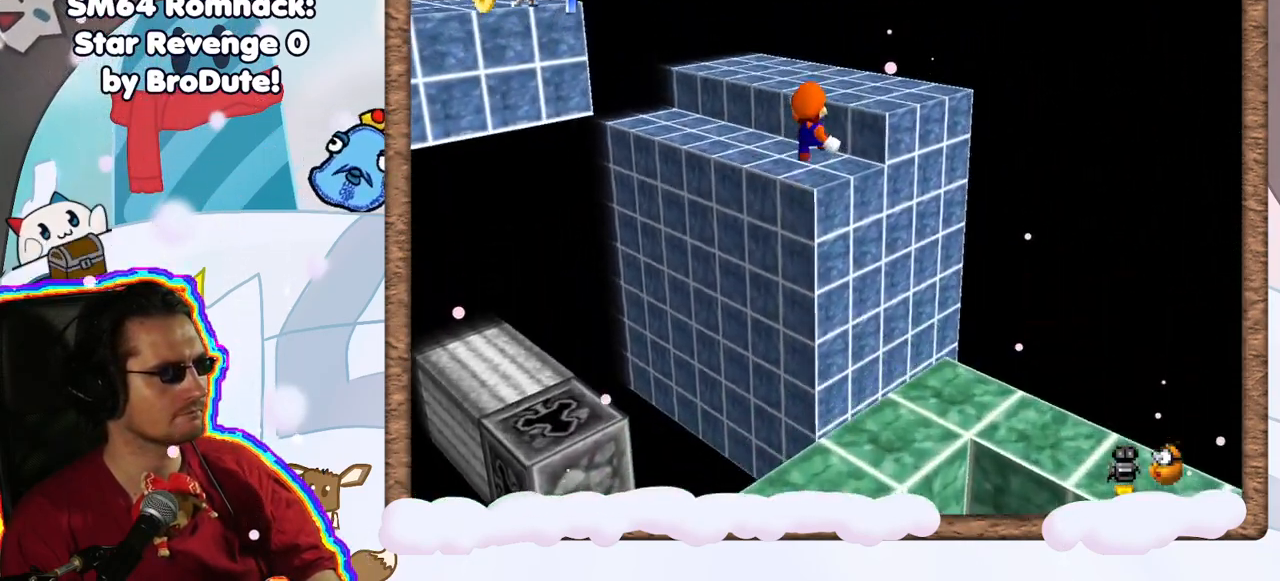
{"dt_ms": 500, "buttons": [], "left_stick": "right", "events": [[33, "C_RIGHT", "down"], [133, "C_RIGHT", "up"], [217, "C_RIGHT", "down"], [283, "left_stick", "center"], [333, "C_RIGHT", "up"], [383, "left_stick", "right"]]}
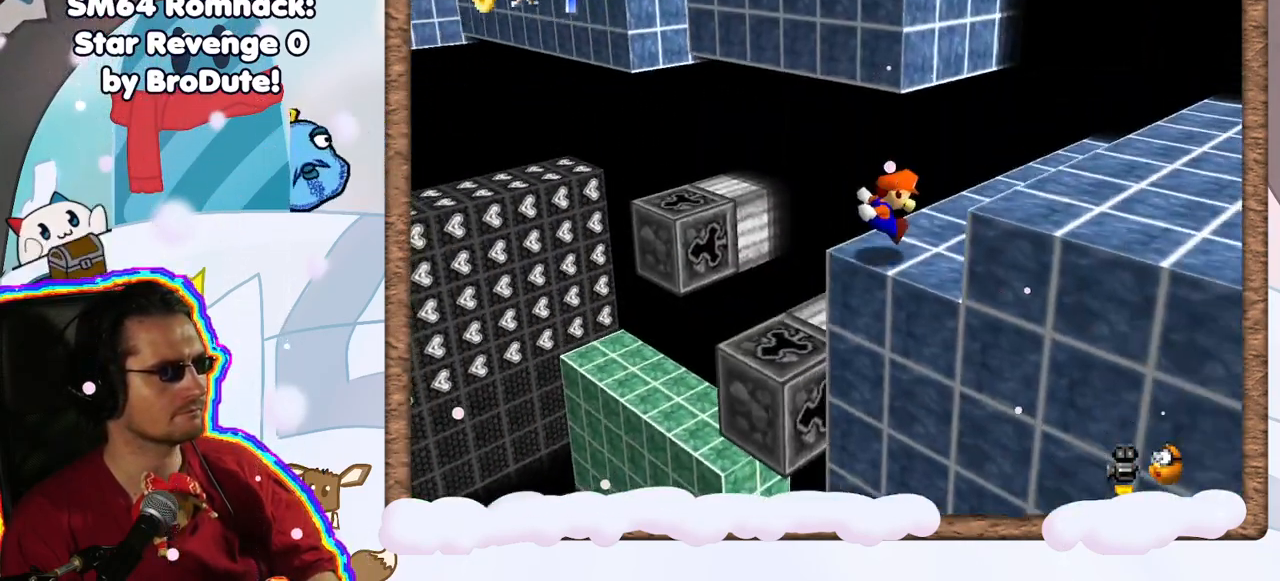
{"dt_ms": 500, "buttons": ["A"], "left_stick": "down-right", "events": [[333, "A", "down"], [450, "left_stick", "down-right"]]}
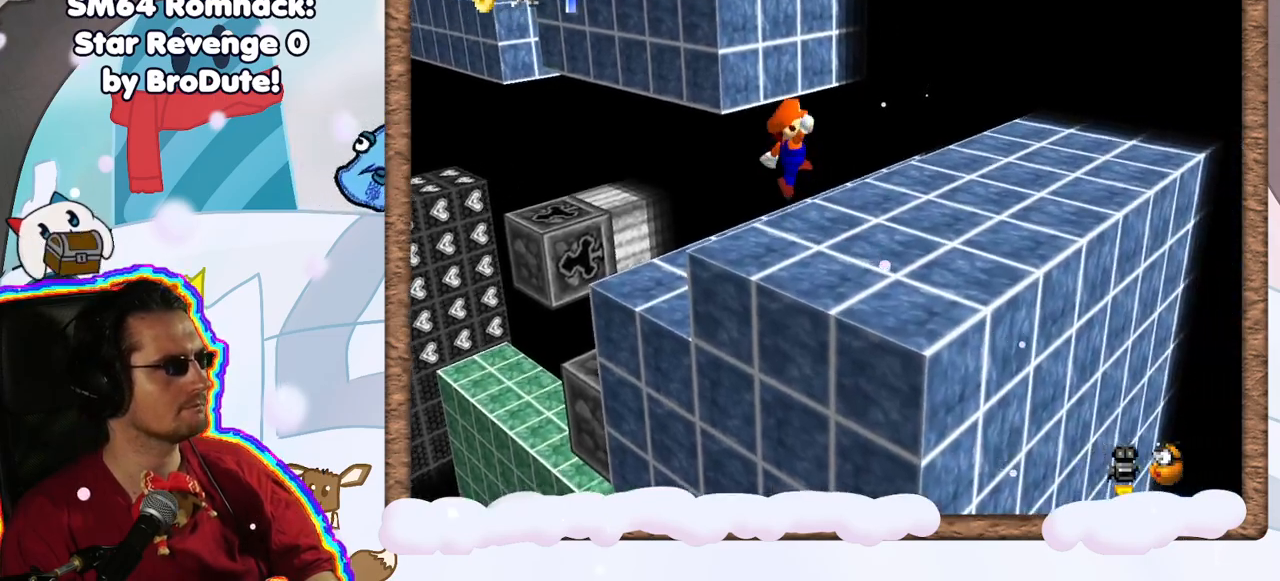
{"dt_ms": 500, "buttons": [], "left_stick": "down-right", "events": [[50, "A", "up"], [150, "C_RIGHT", "down"], [283, "C_RIGHT", "up"]]}
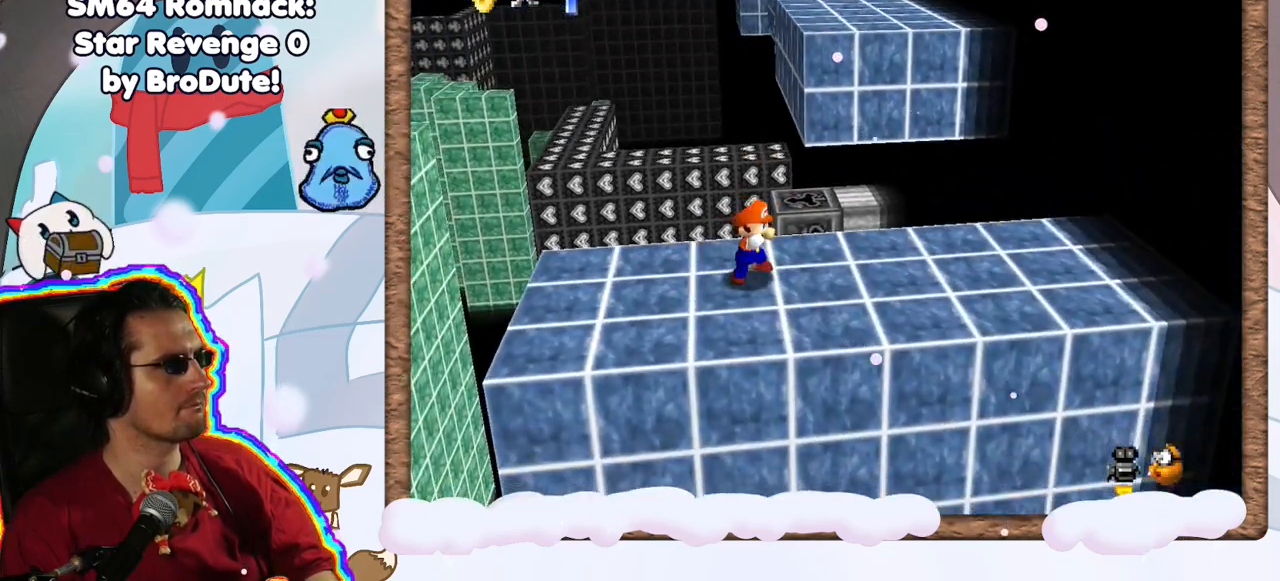
{"dt_ms": 500, "buttons": ["Z"], "left_stick": "up", "events": [[150, "left_stick", "right"], [417, "left_stick", "up"], [500, "Z", "down"]]}
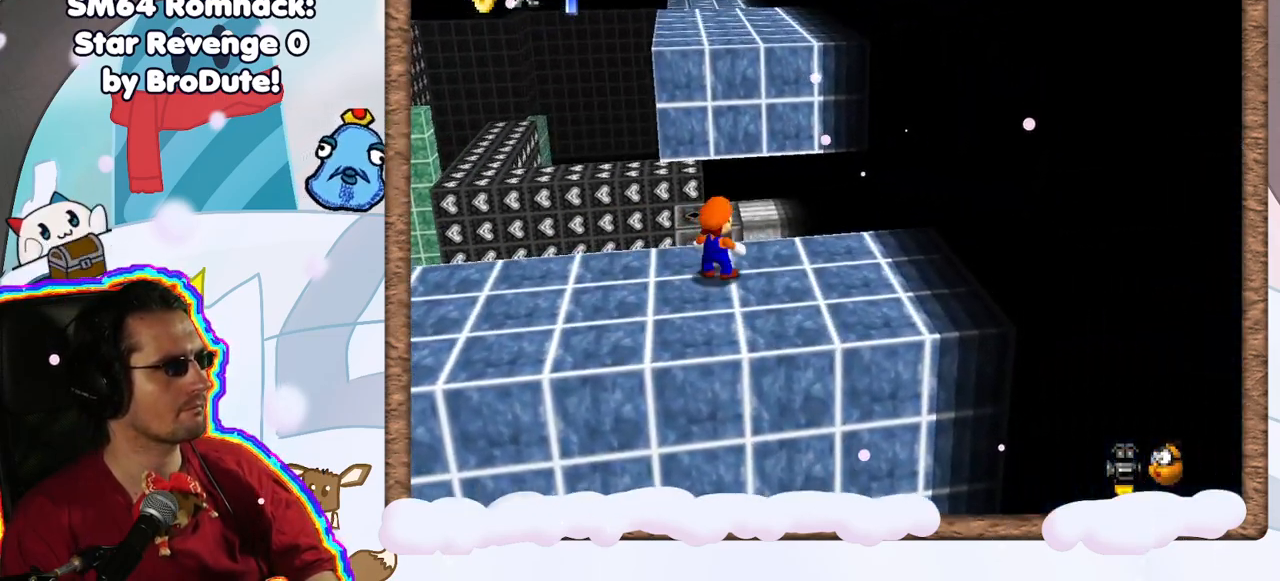
{"dt_ms": 500, "buttons": ["A", "Z"], "left_stick": "up-left", "events": [[67, "A", "down"], [317, "left_stick", "up-left"]]}
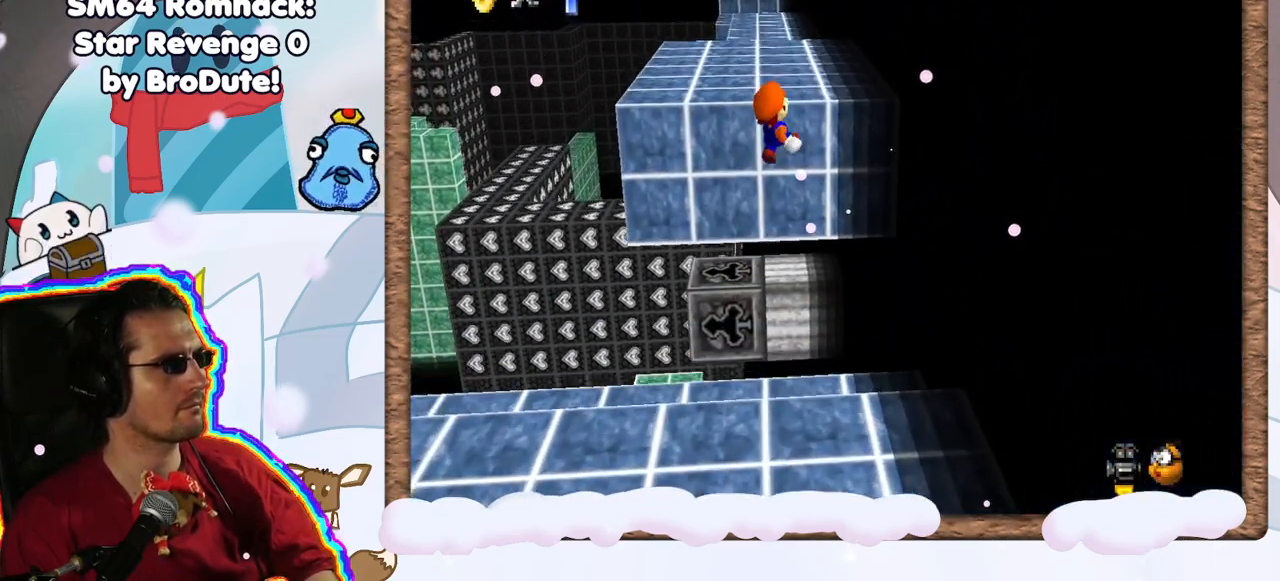
{"dt_ms": 500, "buttons": ["A"], "left_stick": "up-left", "events": [[17, "A", "up"], [50, "Z", "up"], [100, "left_stick", "left"], [300, "left_stick", "up-left"], [433, "A", "down"]]}
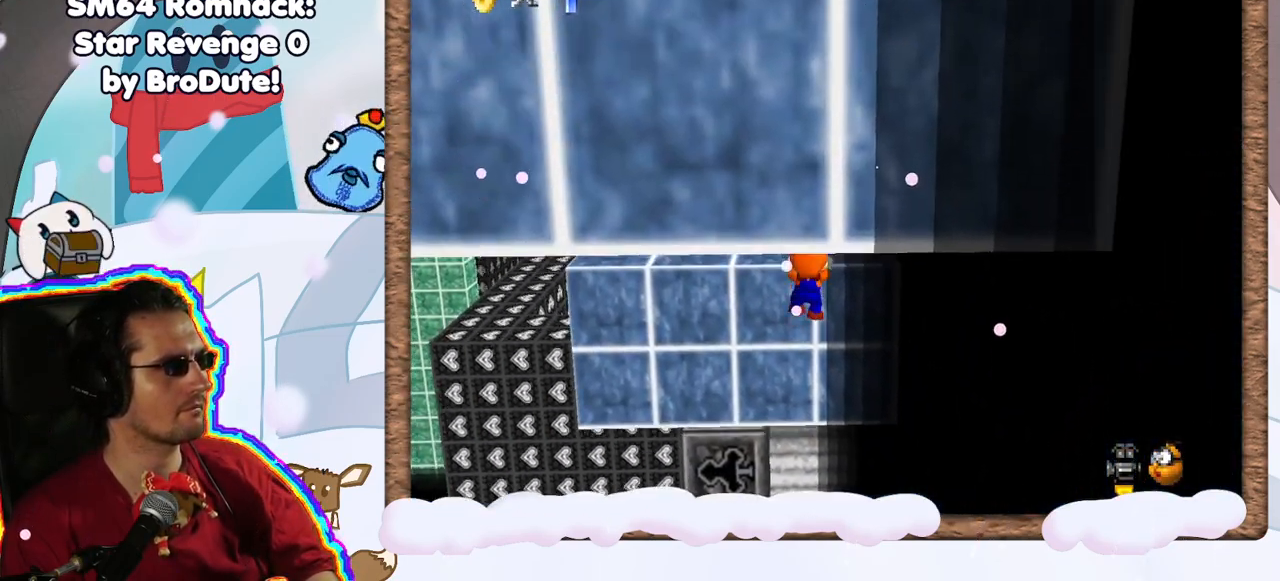
{"dt_ms": 500, "buttons": [], "left_stick": "left", "events": [[67, "A", "up"], [133, "left_stick", "left"], [167, "C_LEFT", "down"], [250, "C_LEFT", "up"]]}
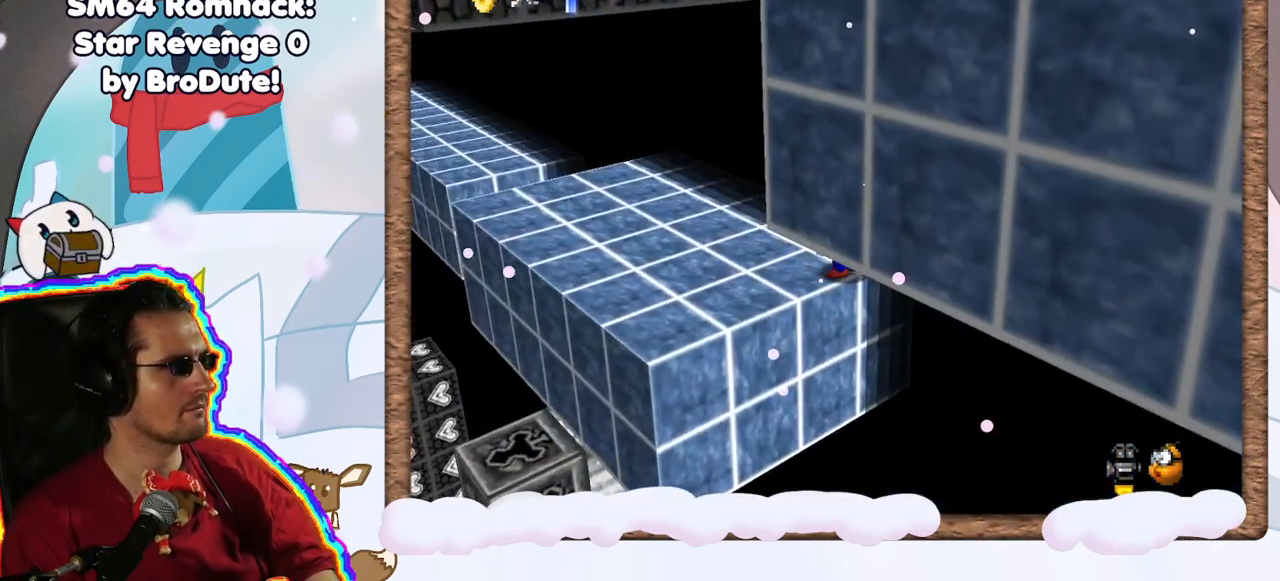
{"dt_ms": 500, "buttons": [], "left_stick": "up-left", "events": [[400, "left_stick", "up-left"]]}
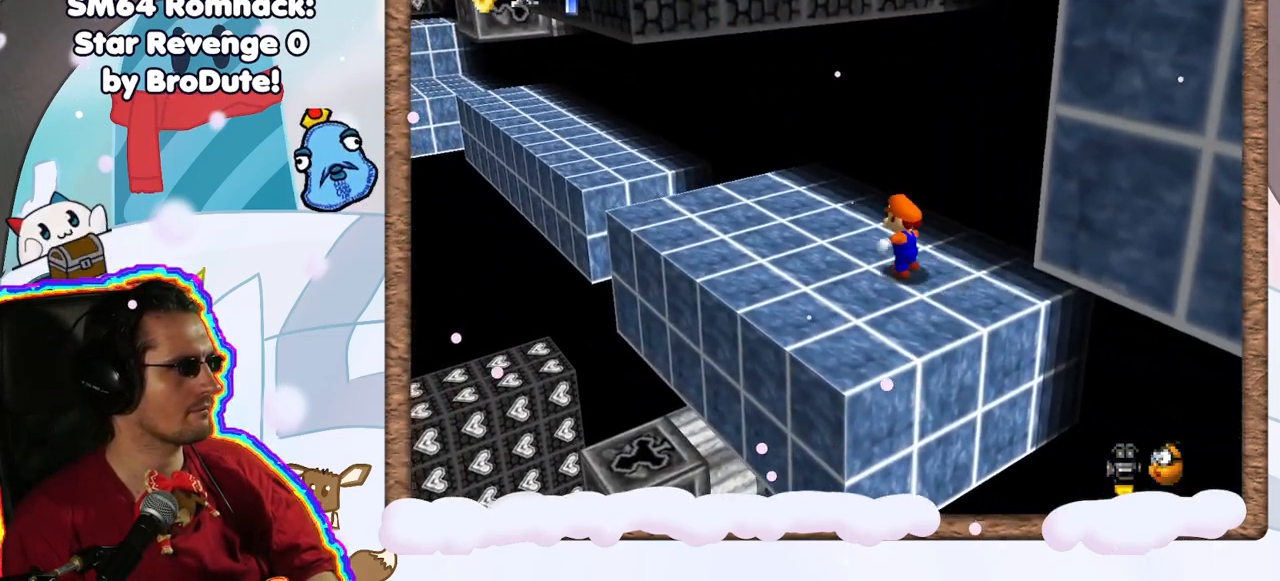
{"dt_ms": 500, "buttons": [], "left_stick": "up-left", "events": [[300, "Z", "down"], [350, "A", "down"], [483, "Z", "up"], [500, "A", "up"]]}
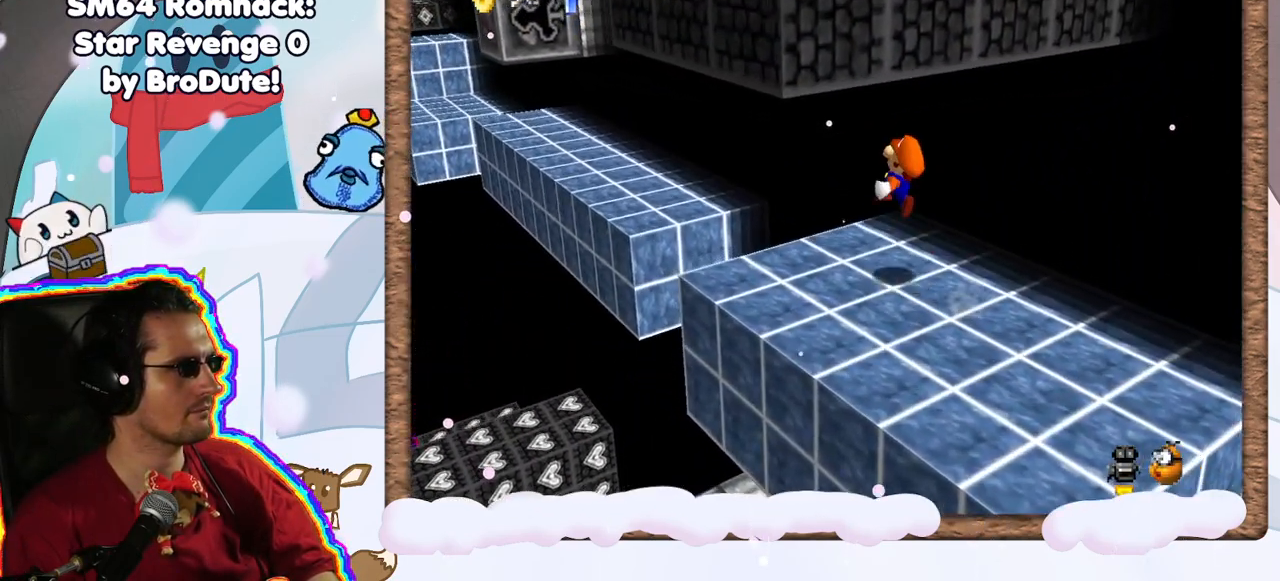
{"dt_ms": 500, "buttons": [], "left_stick": "center", "events": [[400, "C_LEFT", "down"], [450, "left_stick", "center"], [483, "C_LEFT", "up"]]}
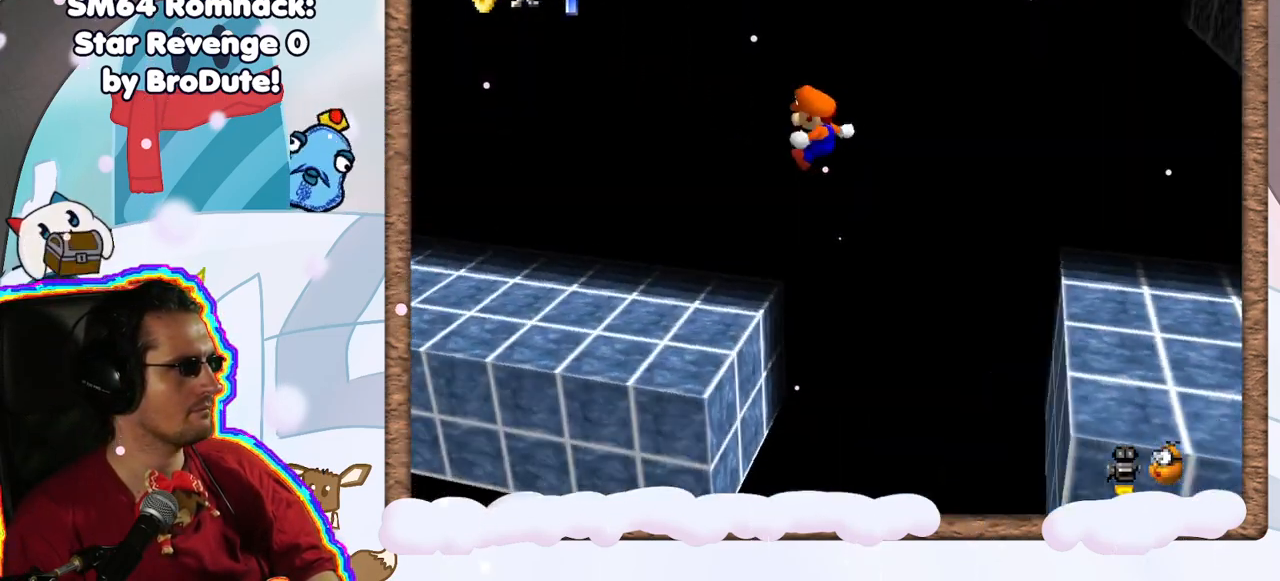
{"dt_ms": 500, "buttons": [], "left_stick": "left", "events": [[350, "left_stick", "left"]]}